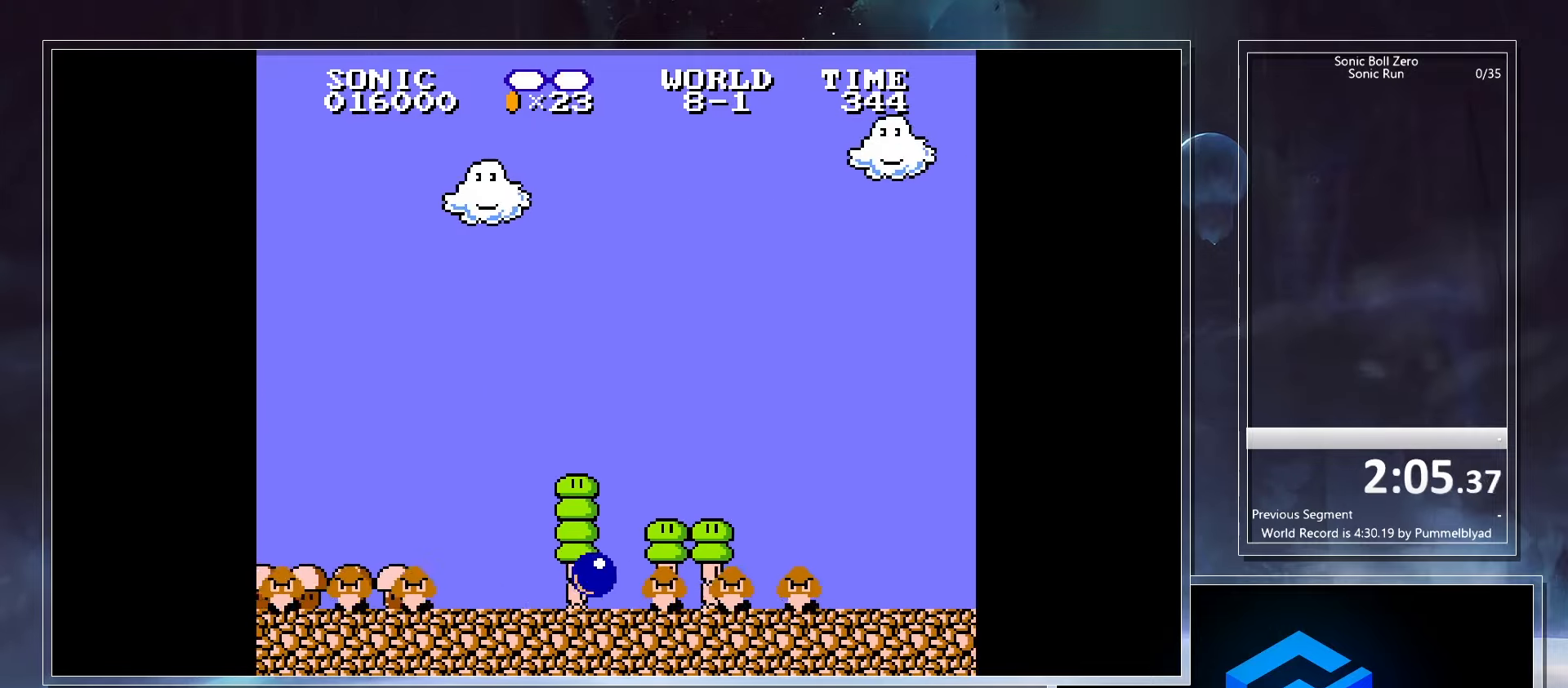
Gameplay with keyboard; each line is a JSON object with the keys held at the frame after it. "events" lists presses ("down") and releases ("up") of ".", "/", "0", "1", "2", "3", "4", "5", "6", "7", "8", "9", "a", "alt_l", "alt_r", "b", "backslash", "backspace", "c", "caps_lock", "comma", "ctrl_l", "ctrl_r", "d", "down", "e", "equals", "escape", "f", "f1", "f10", "f11", "f12", "f2", "f3", "f4", "f5", "f6", "f7", "f8", "f9", "g", "h", "i", "j", "k", "l", "lbracket", "left", "m", "minus", "n", "o", "p", "q", "quote", "r", "rbracket", "return", "right", "s", "semicolon", "shift_l", "shift_r", "space", "super_l", "super_r", "t", "tab", "tilde", "u", "up", "v", "w", "x", "y" and "z" between this image and that frame as [ms after this image, input, new state], when the widget could be followed in between. No other keys are recorded. Mouse input is not recorded.
{"keys": ["right", "x"], "events": []}
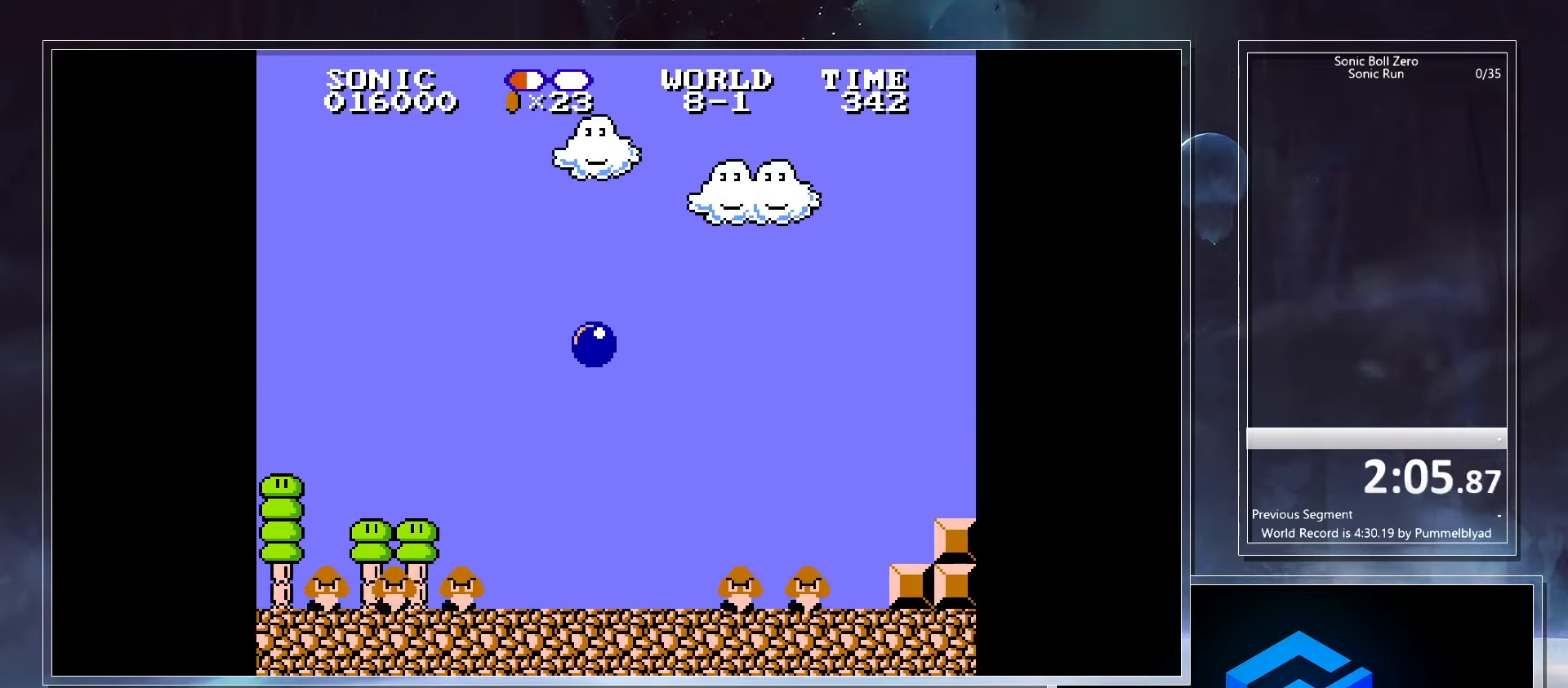
{"keys": ["right"], "events": [[233, "x", "up"]]}
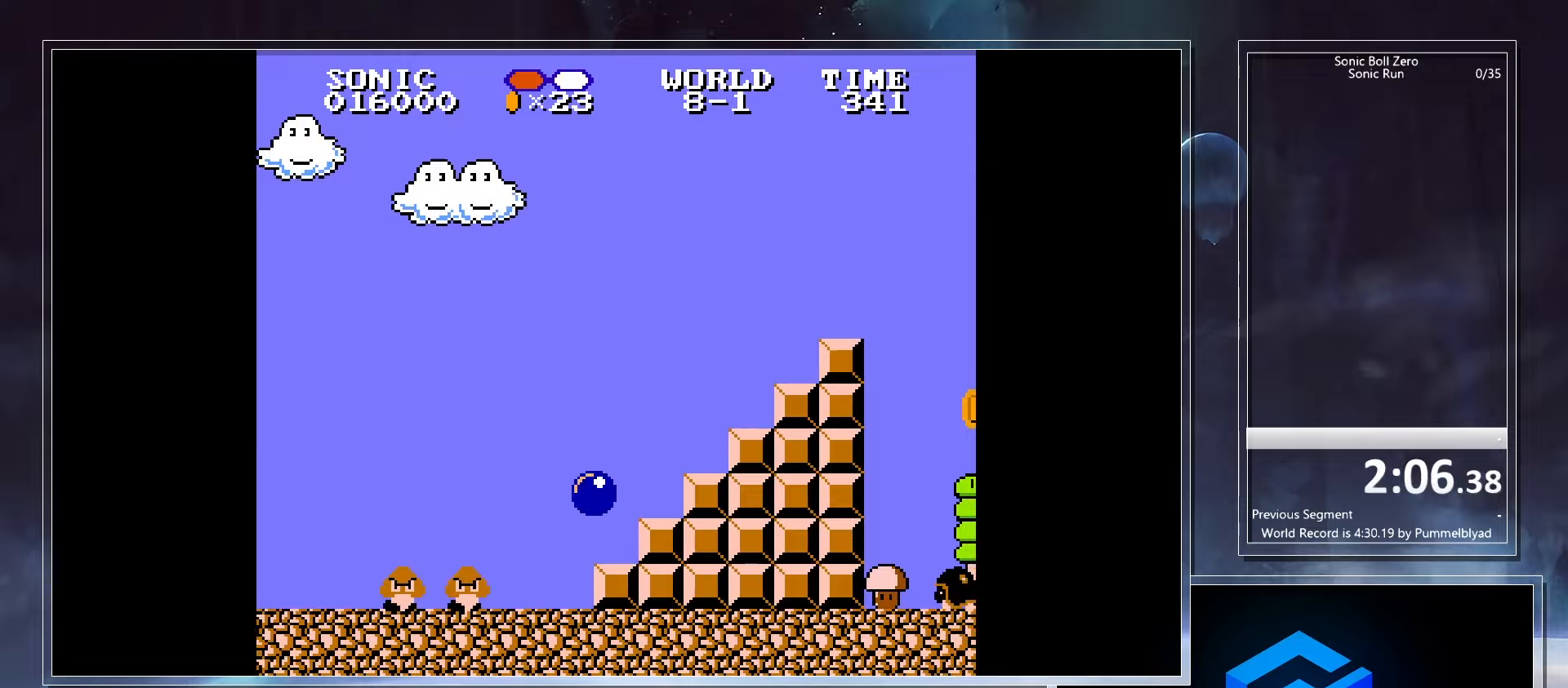
{"keys": ["right", "x"], "events": [[17, "left", "down"], [33, "right", "up"], [100, "right", "down"], [117, "x", "down"], [133, "left", "up"]]}
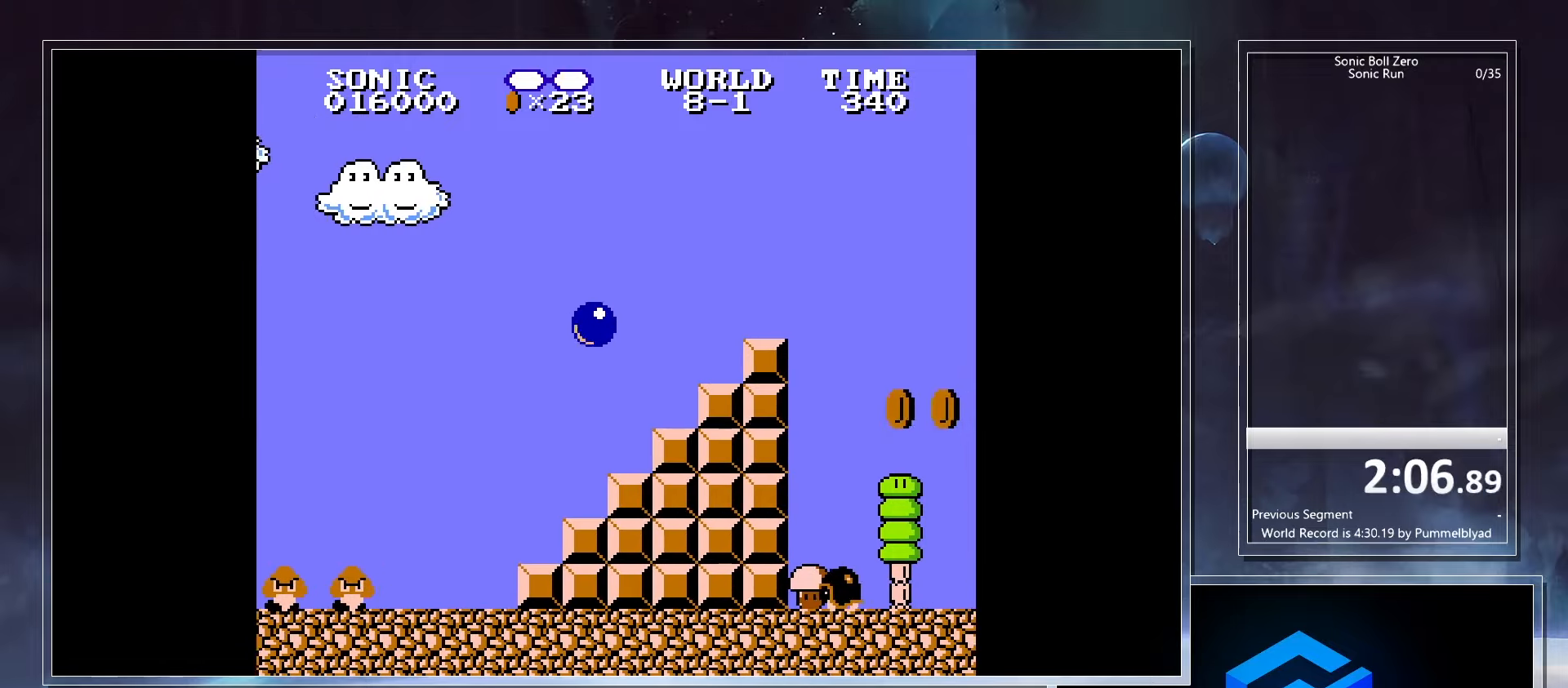
{"keys": ["right"], "events": [[317, "x", "up"], [433, "x", "down"], [500, "x", "up"]]}
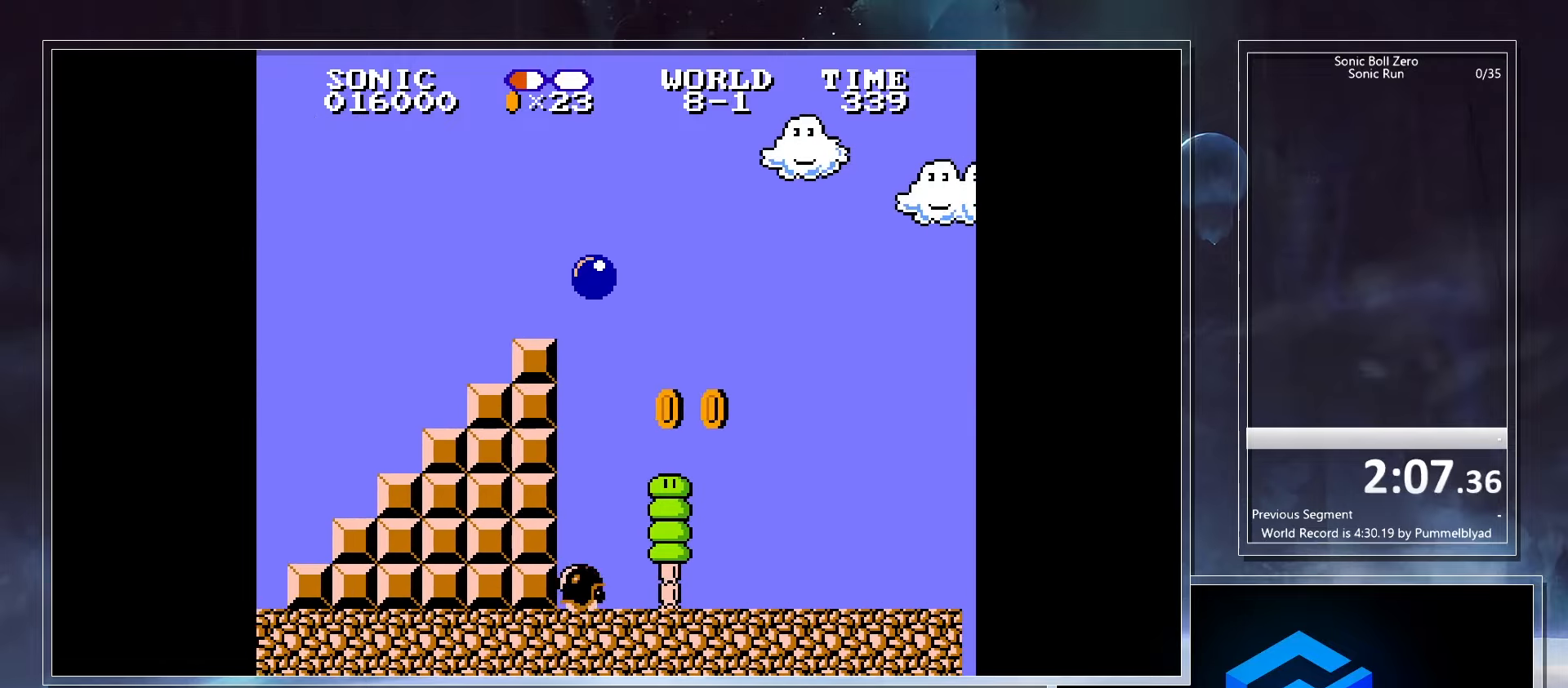
{"keys": ["left"], "events": [[150, "left", "down"], [183, "right", "up"]]}
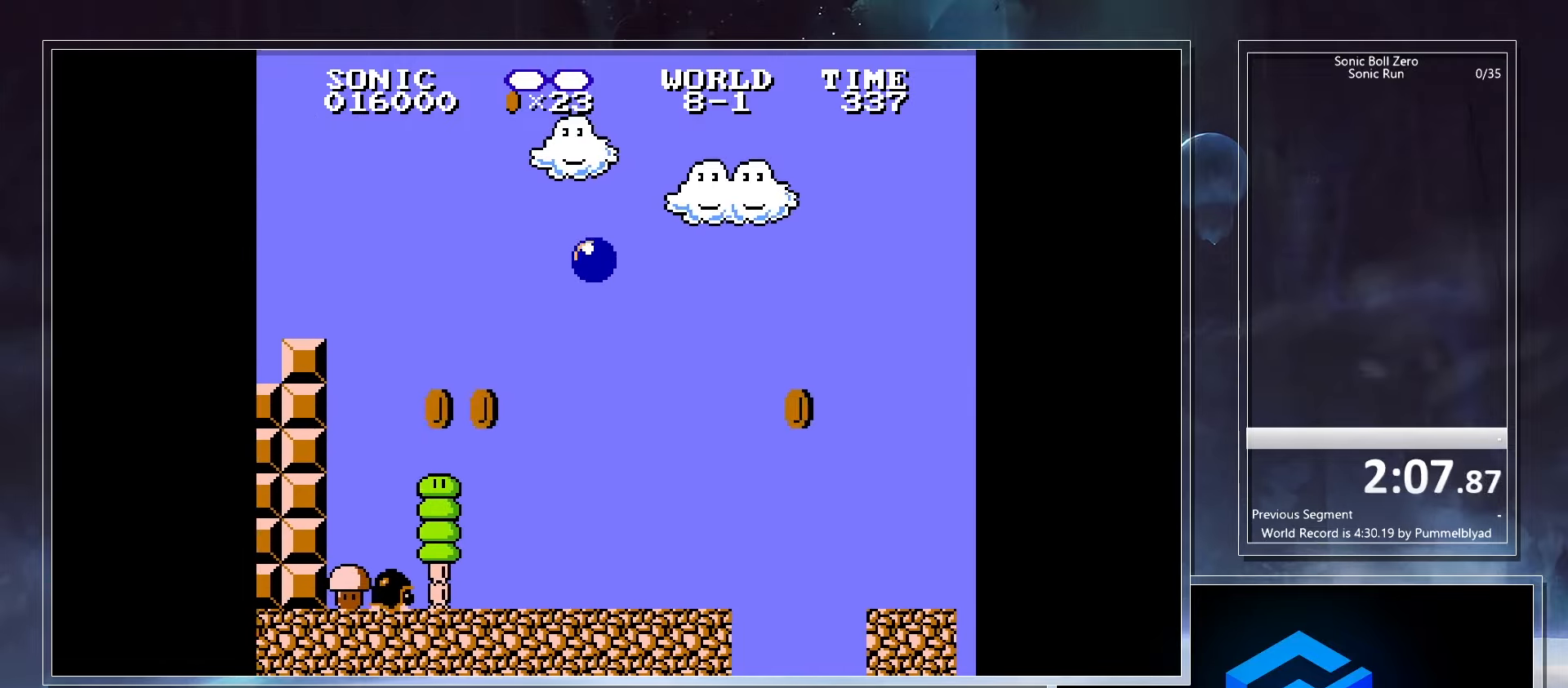
{"keys": ["right"], "events": [[117, "left", "up"], [500, "right", "down"]]}
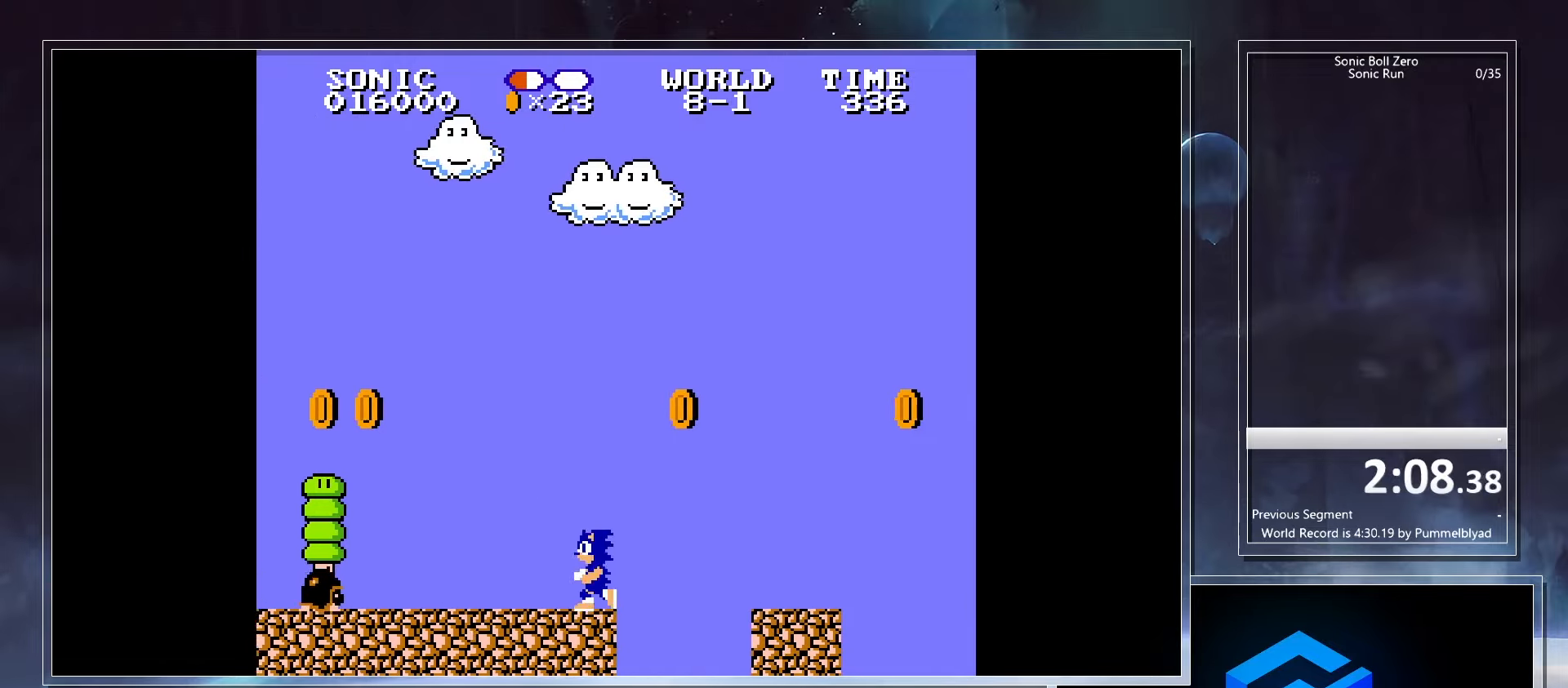
{"keys": ["right"], "events": [[17, "x", "down"], [433, "x", "up"]]}
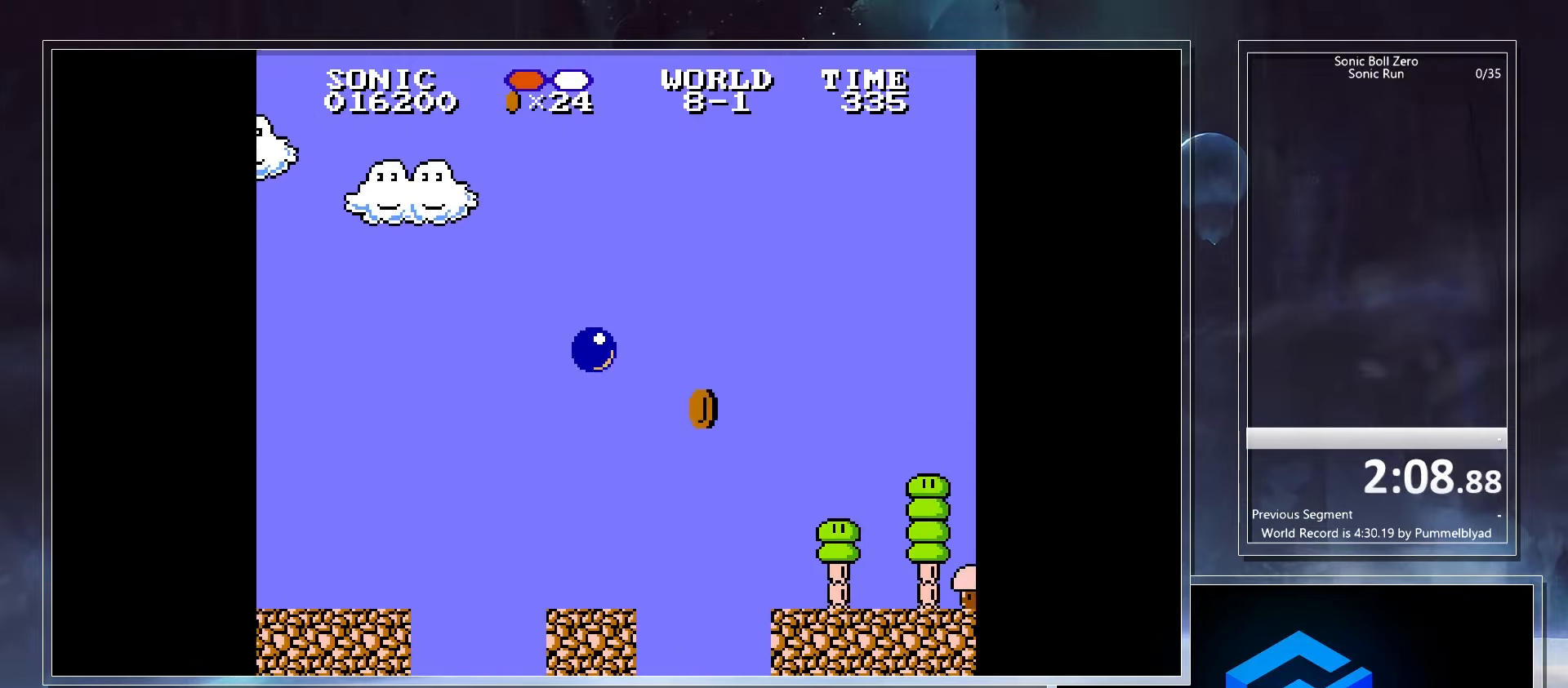
{"keys": ["left"], "events": [[417, "left", "down"], [433, "right", "up"]]}
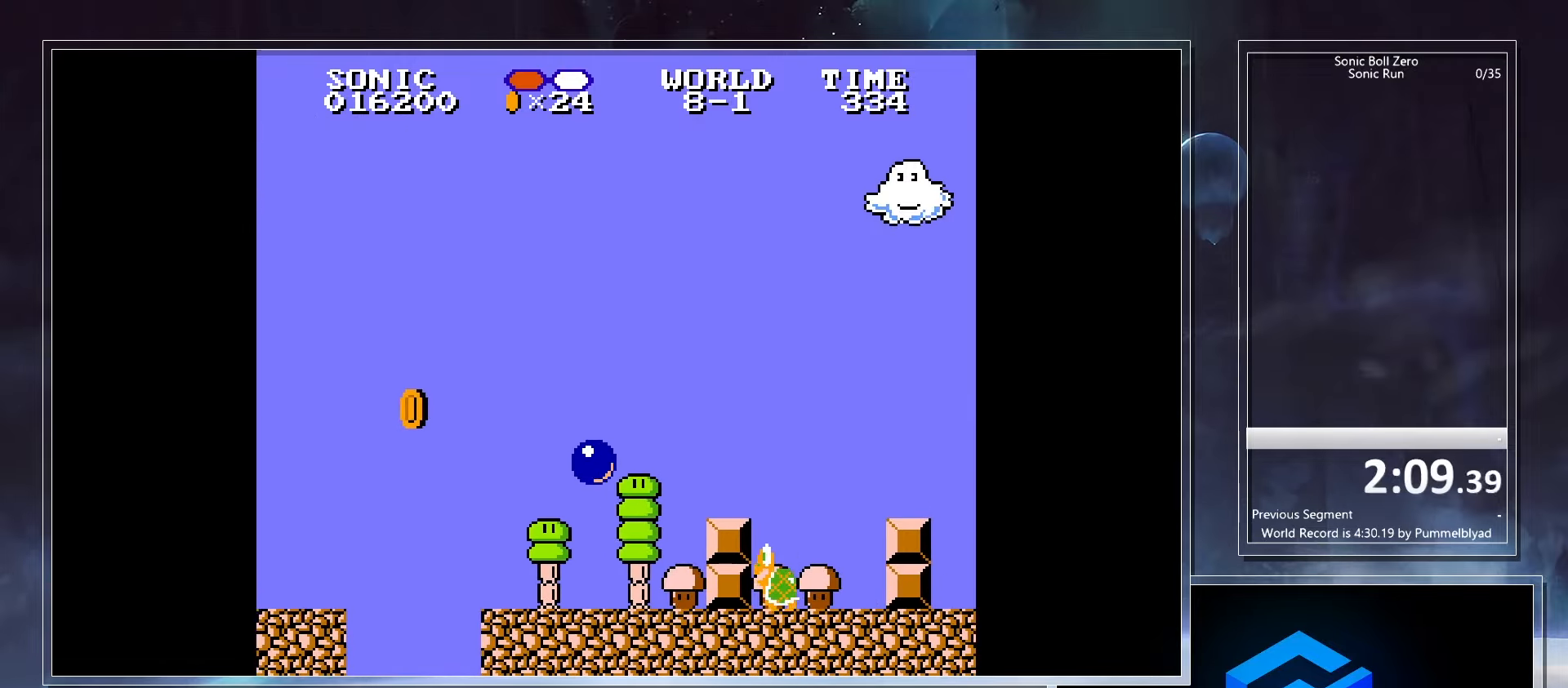
{"keys": ["right", "x"], "events": [[217, "x", "down"], [267, "right", "down"], [333, "left", "up"]]}
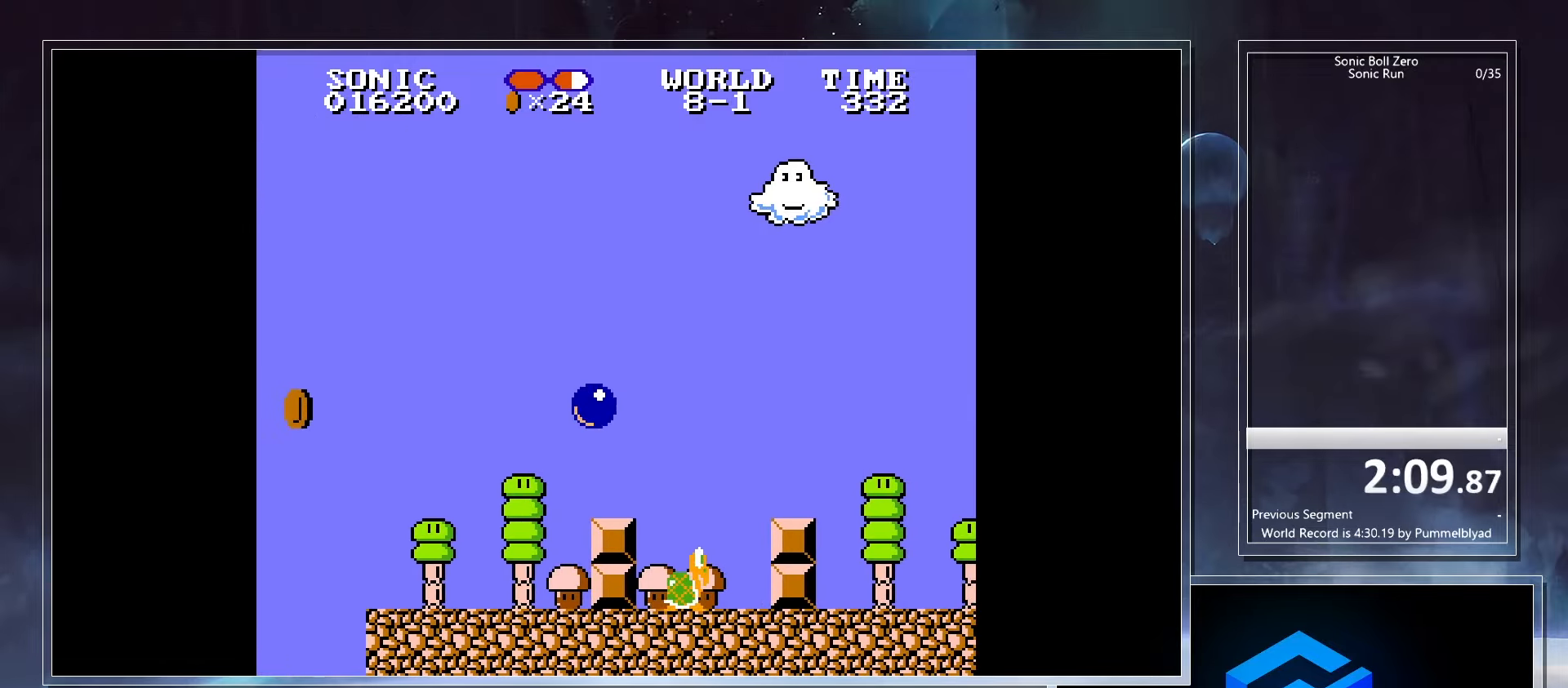
{"keys": ["right"], "events": [[200, "x", "up"]]}
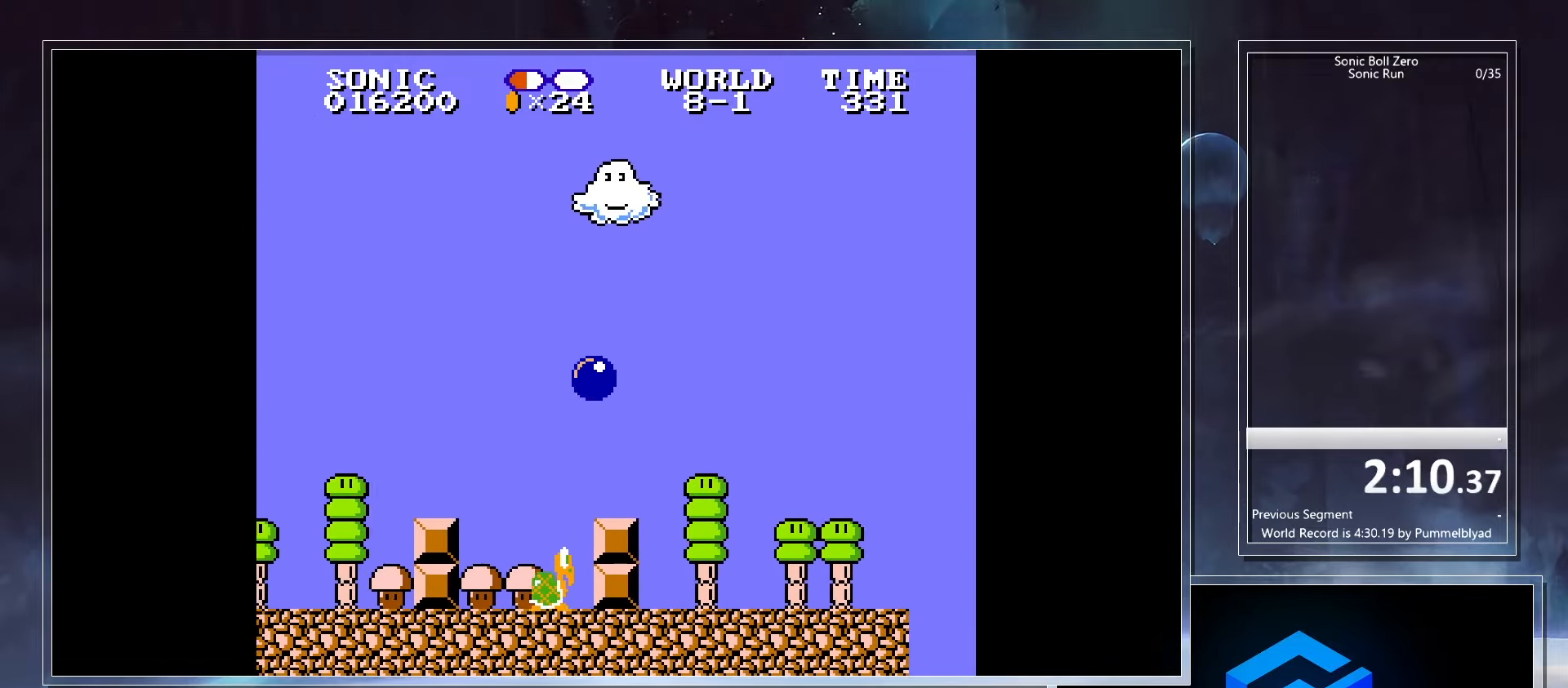
{"keys": ["right", "x"], "events": [[450, "x", "down"]]}
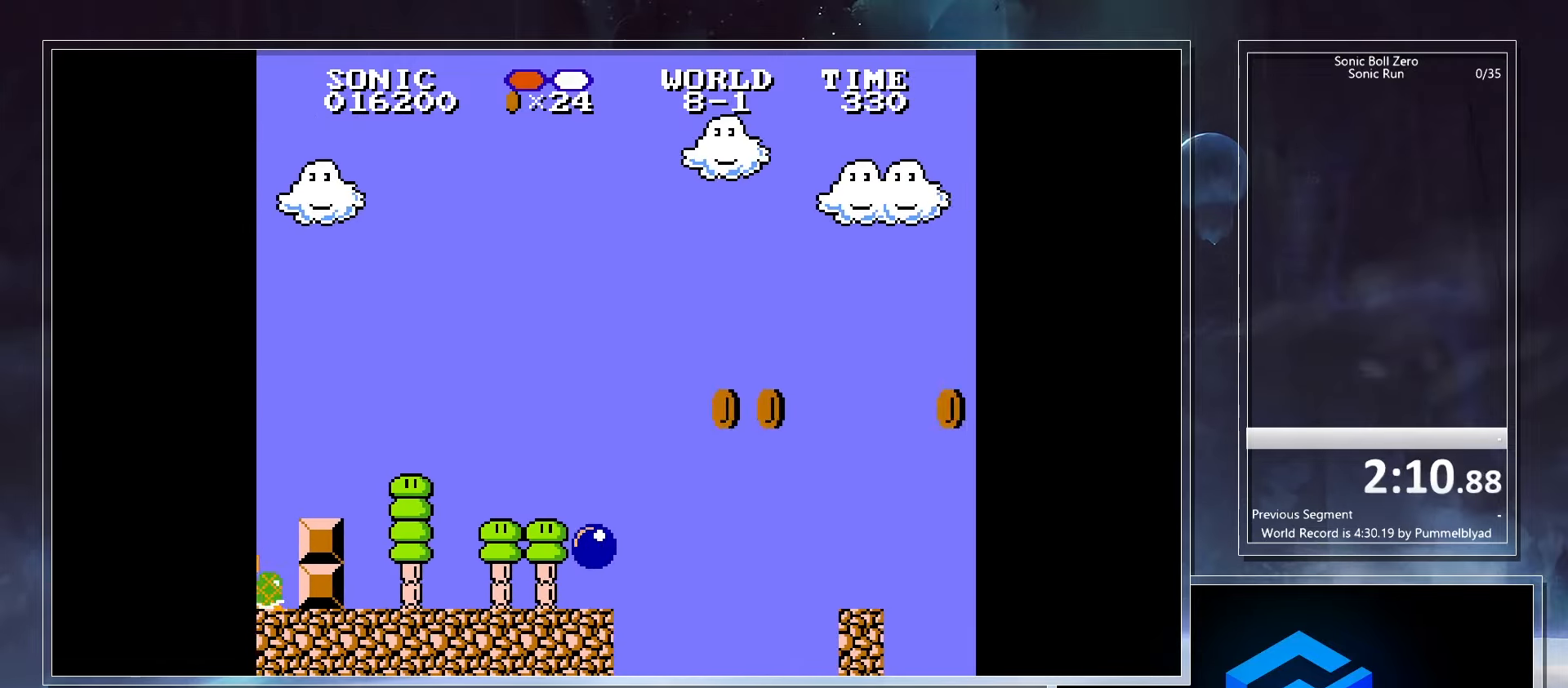
{"keys": ["right", "x"], "events": []}
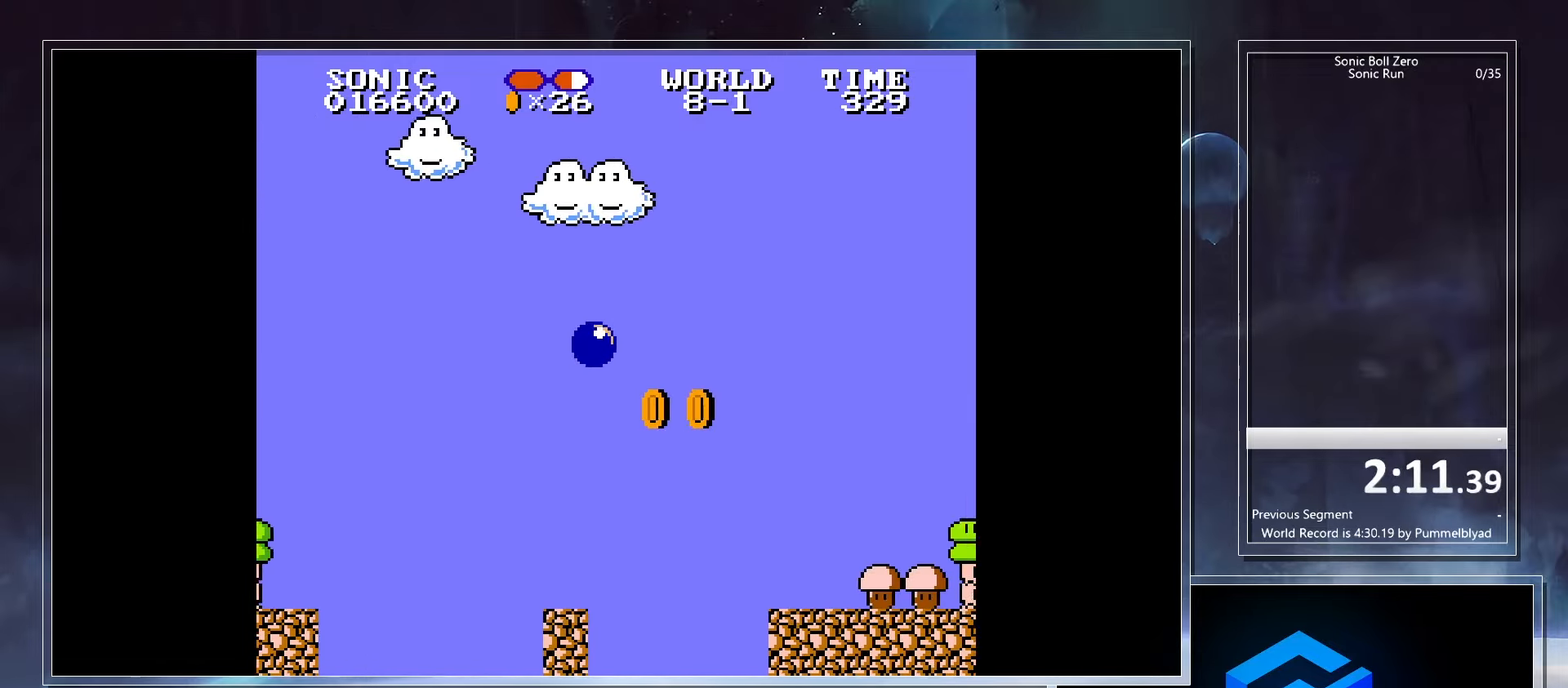
{"keys": ["right"], "events": [[83, "x", "up"]]}
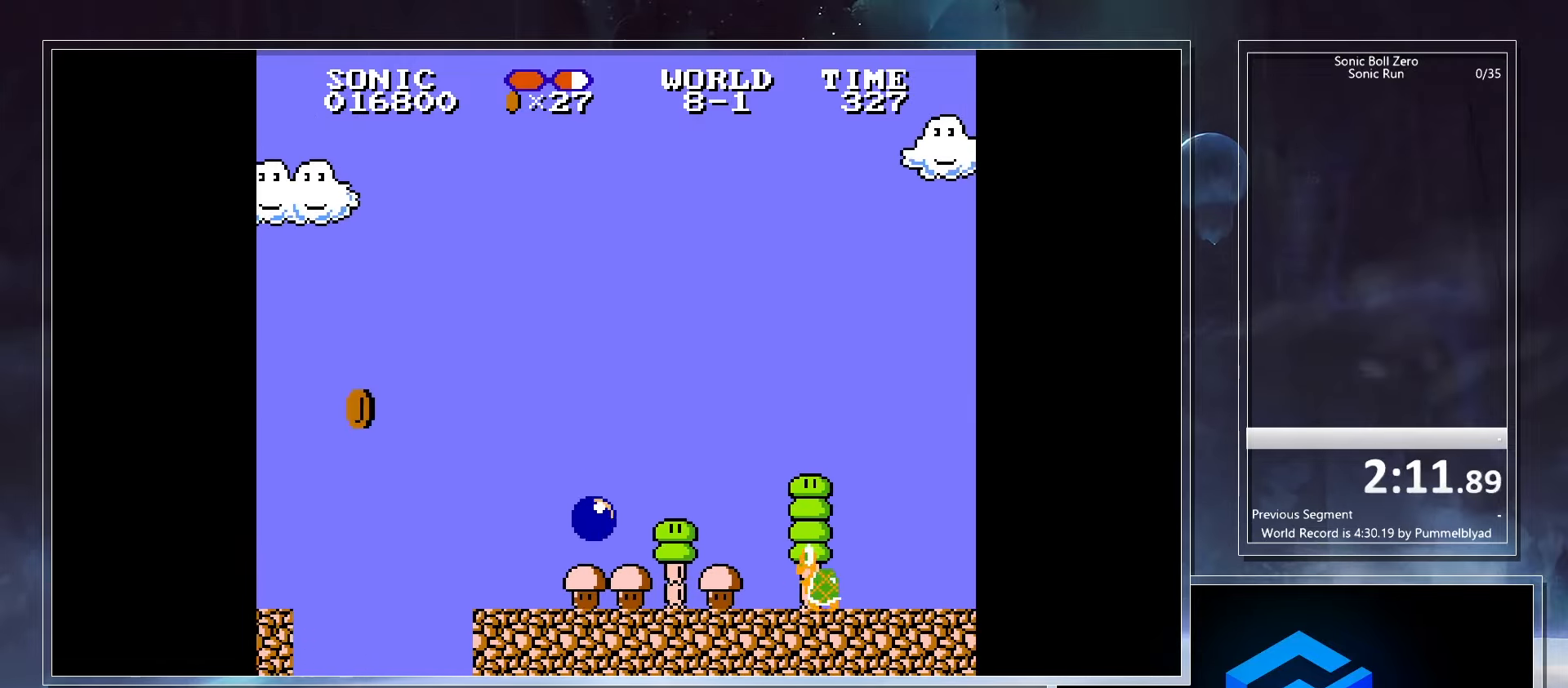
{"keys": ["right", "x"], "events": [[83, "left", "down"], [117, "right", "up"], [150, "x", "down"], [200, "right", "down"], [217, "left", "up"]]}
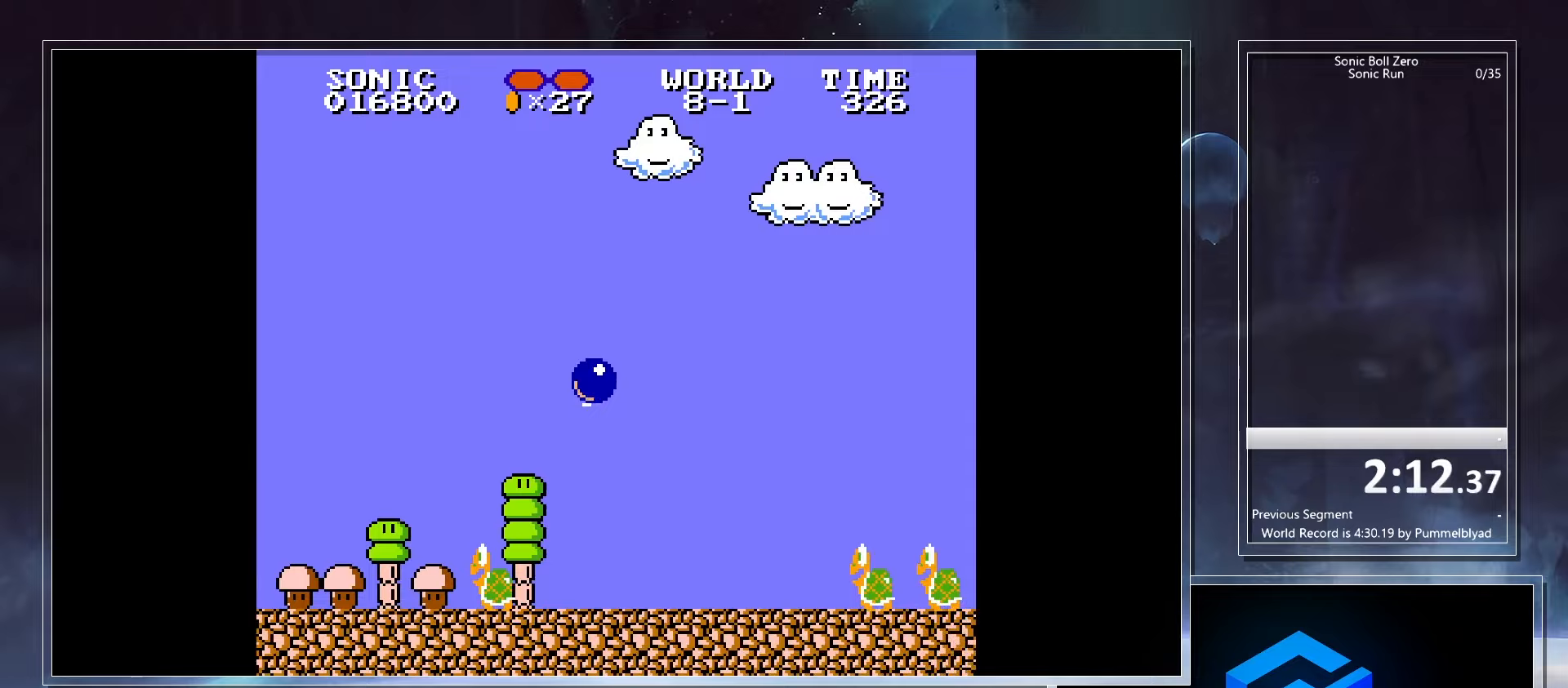
{"keys": ["left", "right"], "events": [[400, "x", "up"], [500, "left", "down"]]}
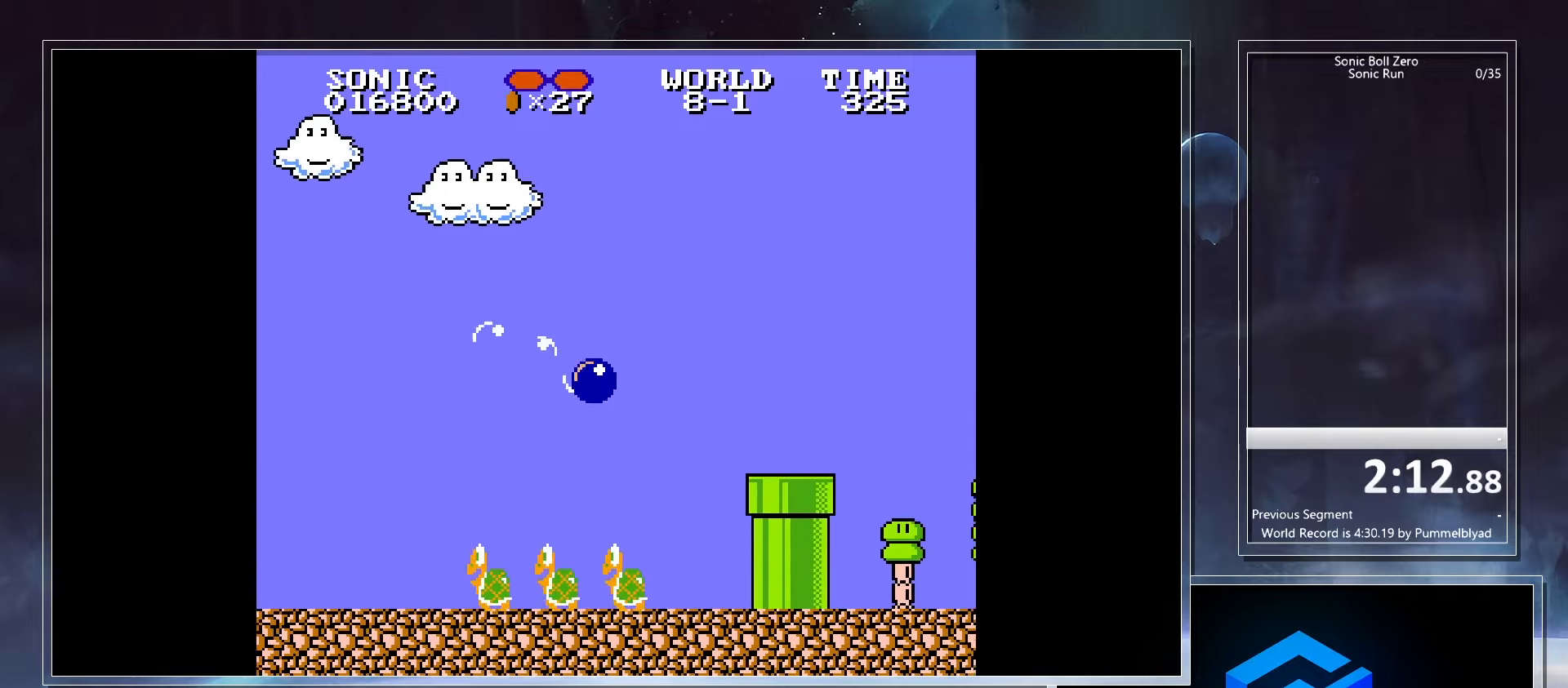
{"keys": ["right", "x"], "events": [[17, "right", "up"], [367, "x", "down"], [400, "right", "down"], [433, "left", "up"]]}
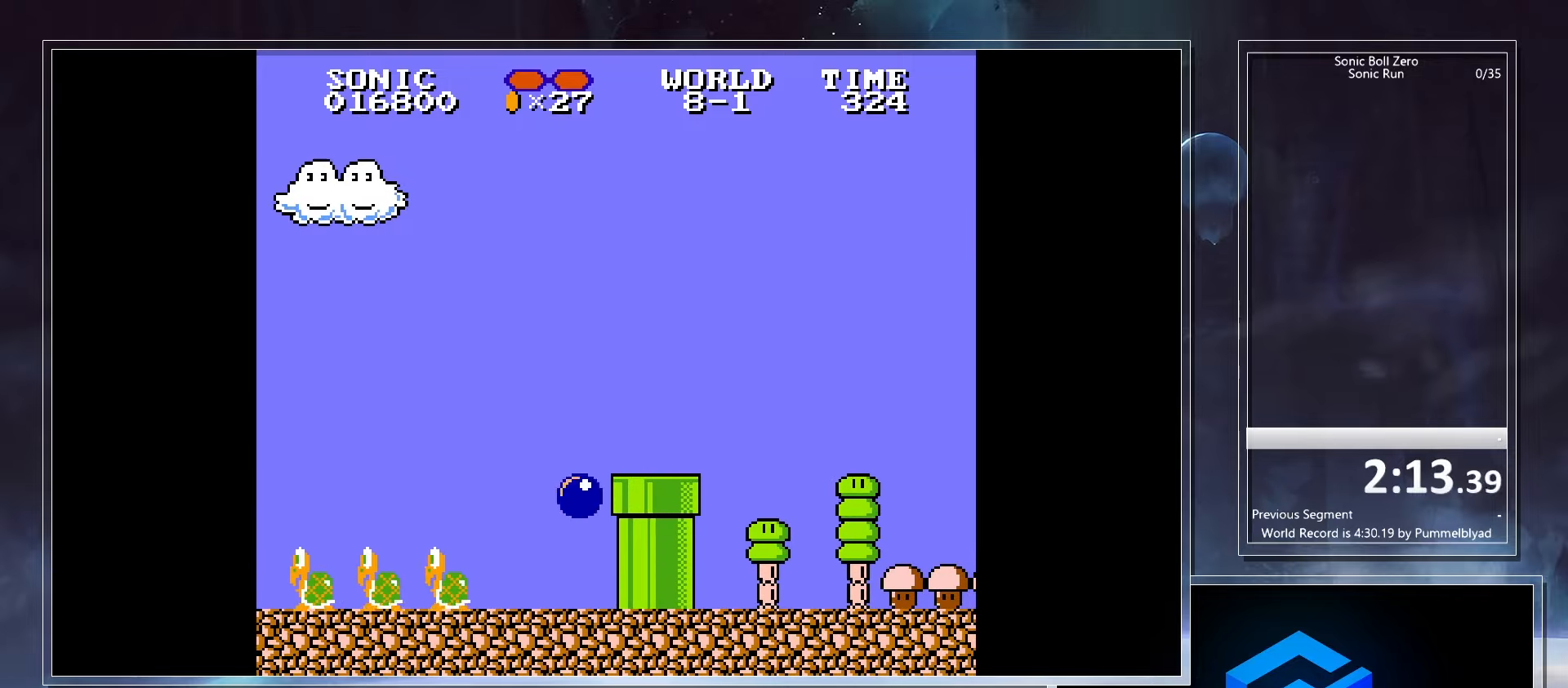
{"keys": ["right", "x"], "events": []}
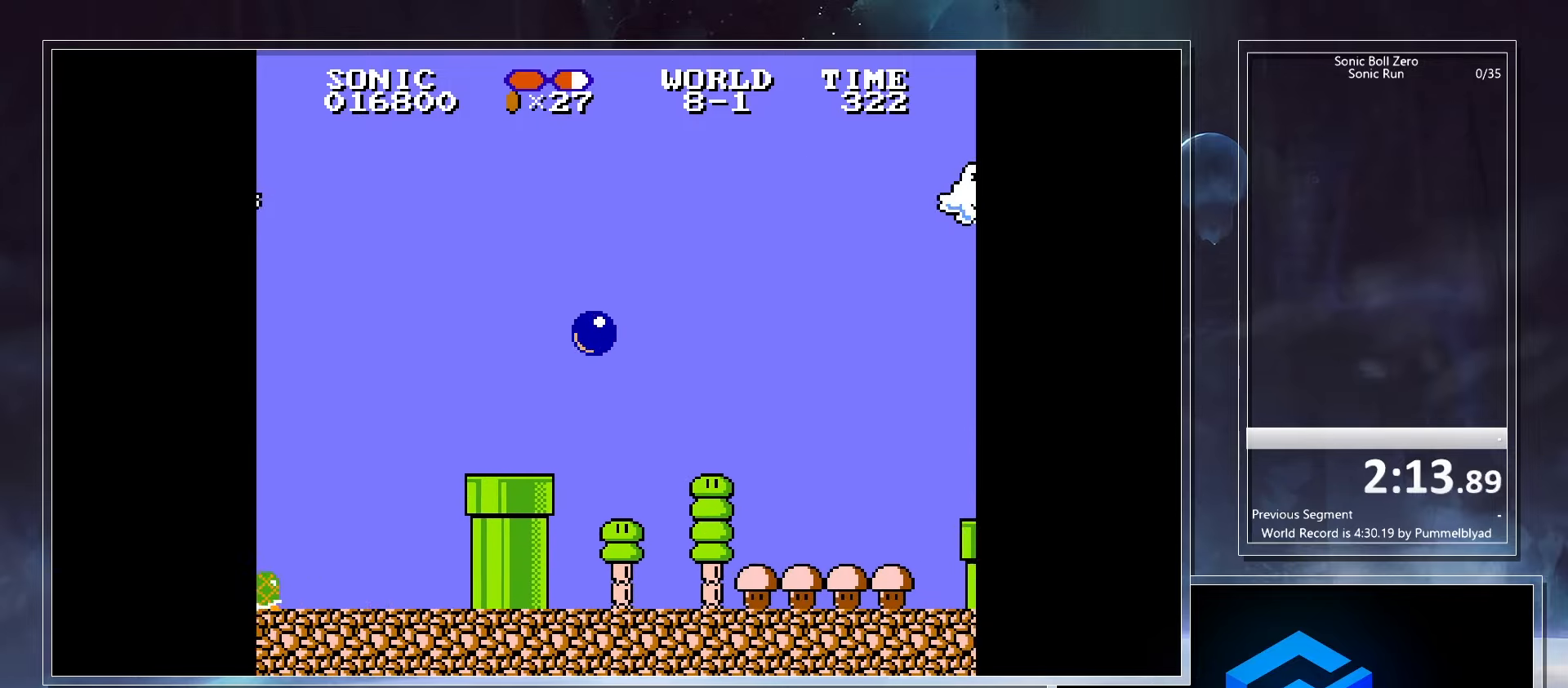
{"keys": [], "events": [[67, "x", "up"], [133, "left", "down"], [133, "right", "up"], [433, "left", "up"]]}
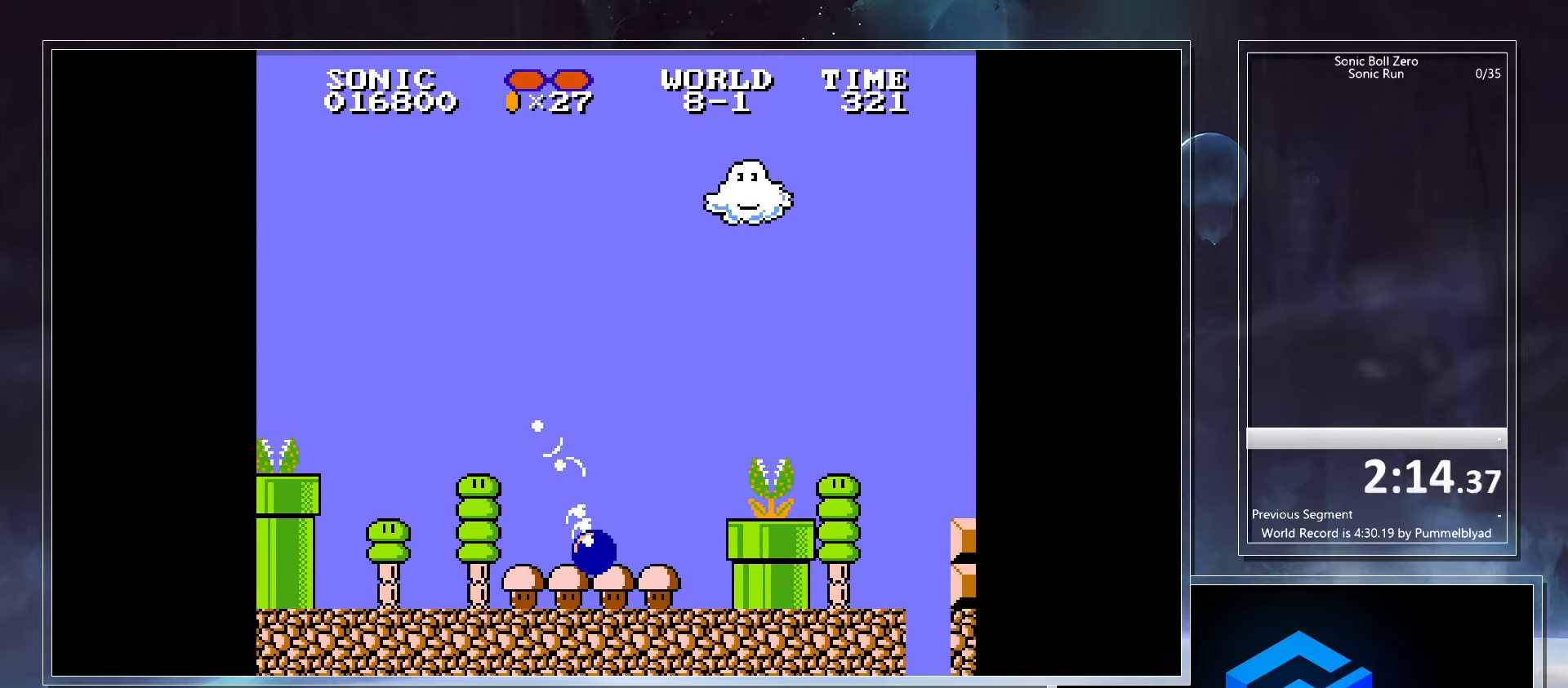
{"keys": ["left"], "events": [[67, "right", "down"], [67, "x", "down"], [283, "right", "up"], [417, "left", "down"], [483, "x", "up"]]}
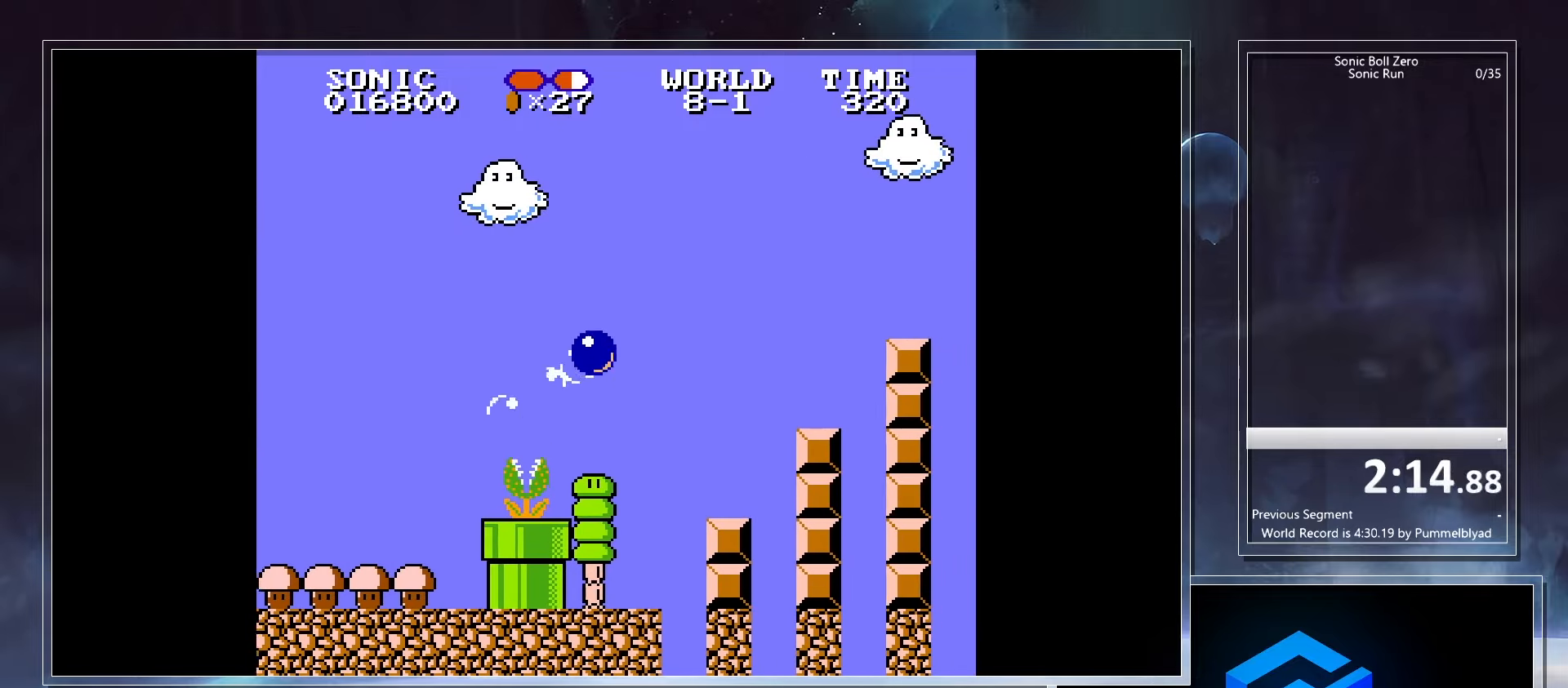
{"keys": [], "events": [[200, "left", "up"]]}
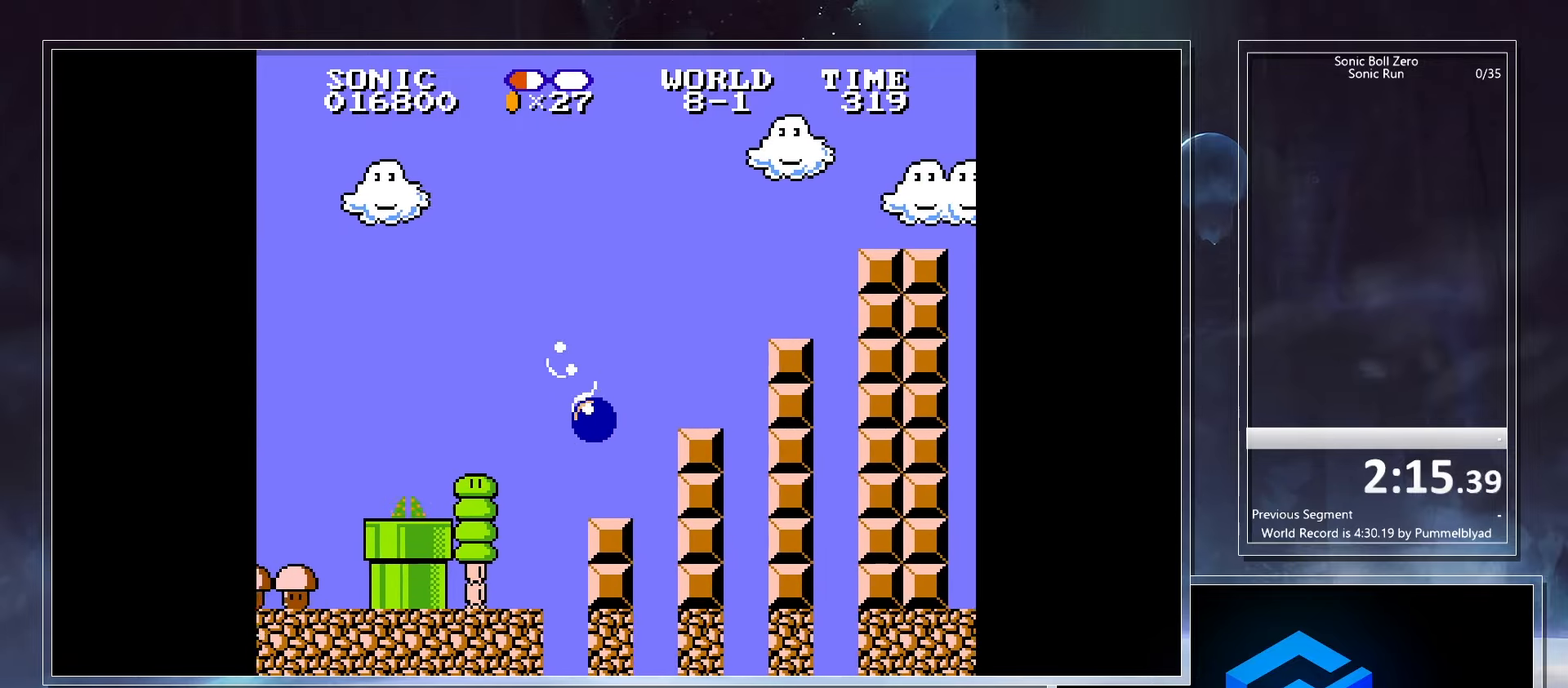
{"keys": [], "events": [[17, "left", "down"], [117, "left", "up"], [150, "right", "down"], [167, "x", "down"], [383, "right", "up"], [483, "x", "up"]]}
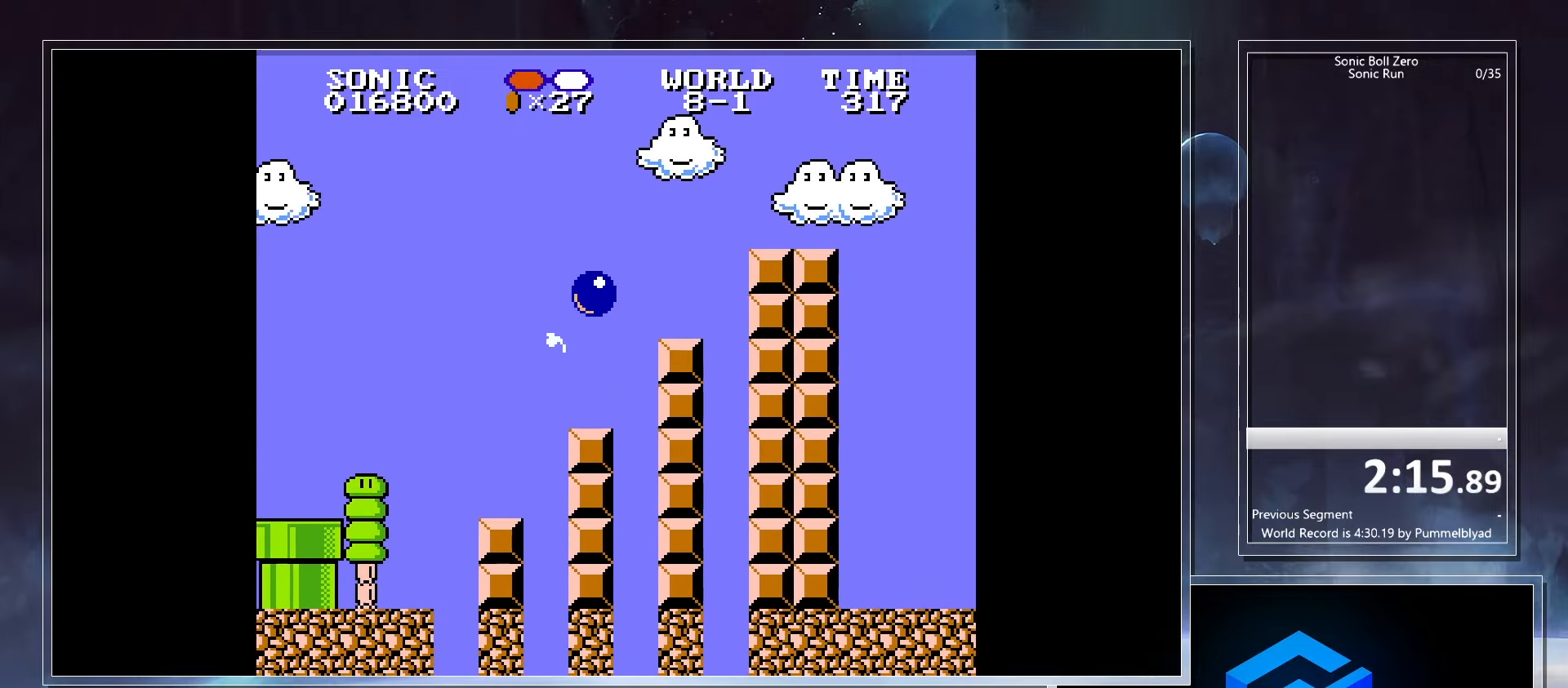
{"keys": ["right", "x"], "events": [[133, "left", "down"], [283, "left", "up"], [383, "right", "down"], [383, "x", "down"]]}
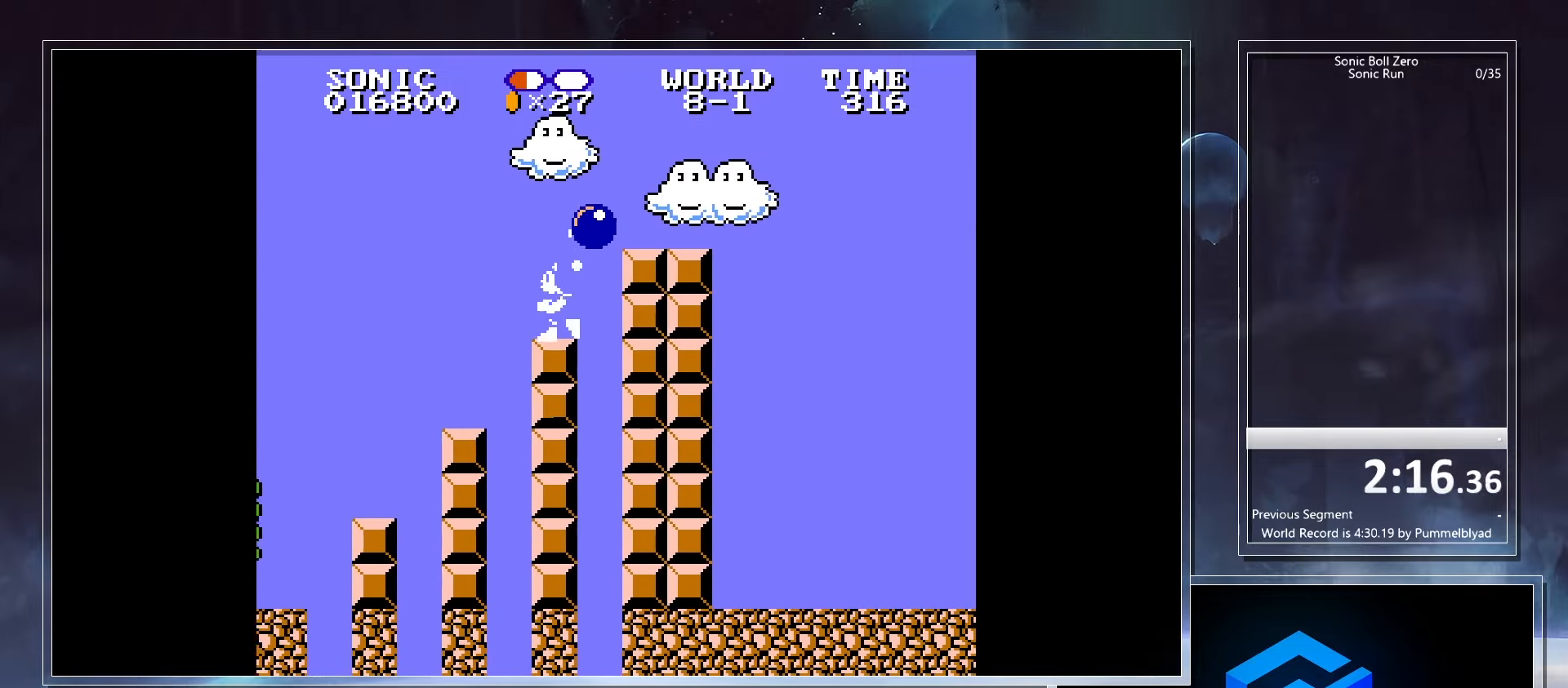
{"keys": ["right"], "events": [[117, "x", "up"]]}
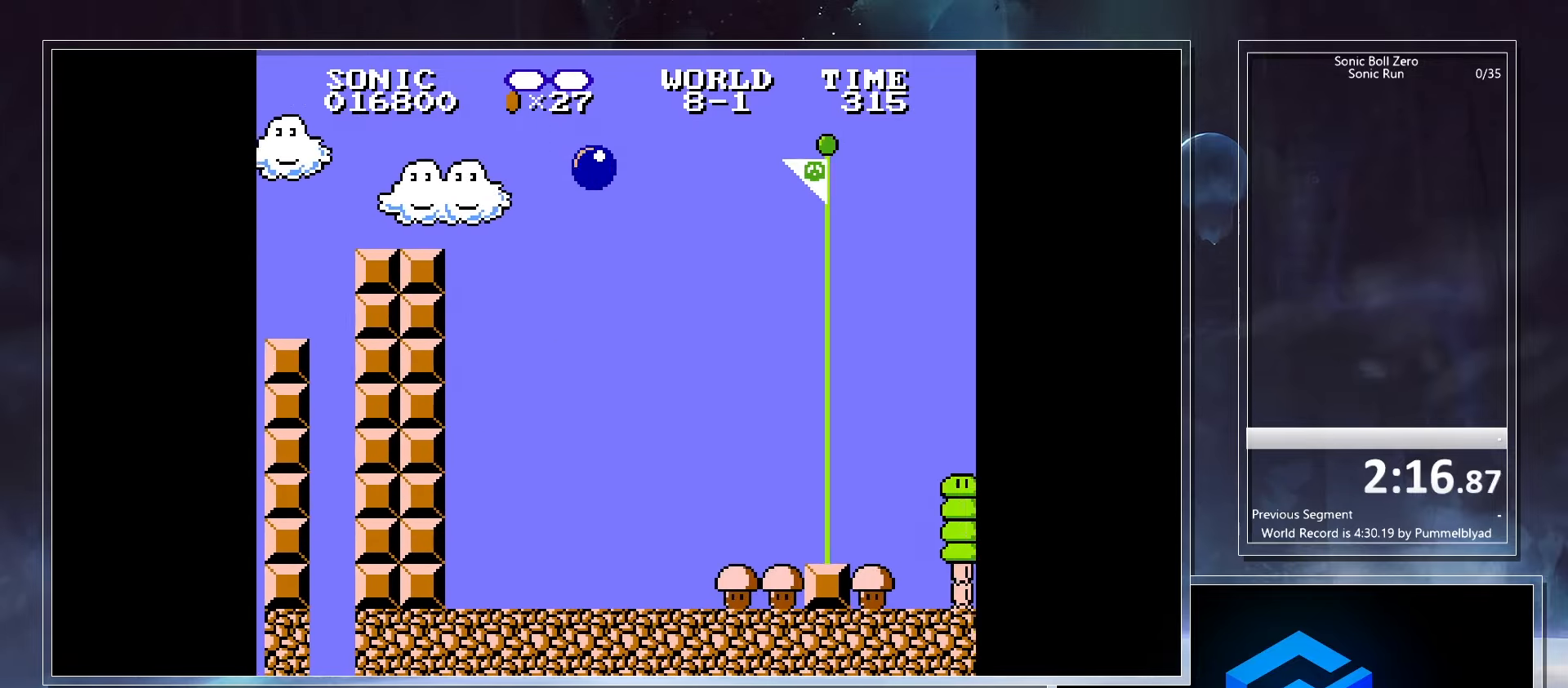
{"keys": ["right"], "events": [[100, "left", "down"], [200, "right", "up"], [450, "left", "up"], [450, "right", "down"]]}
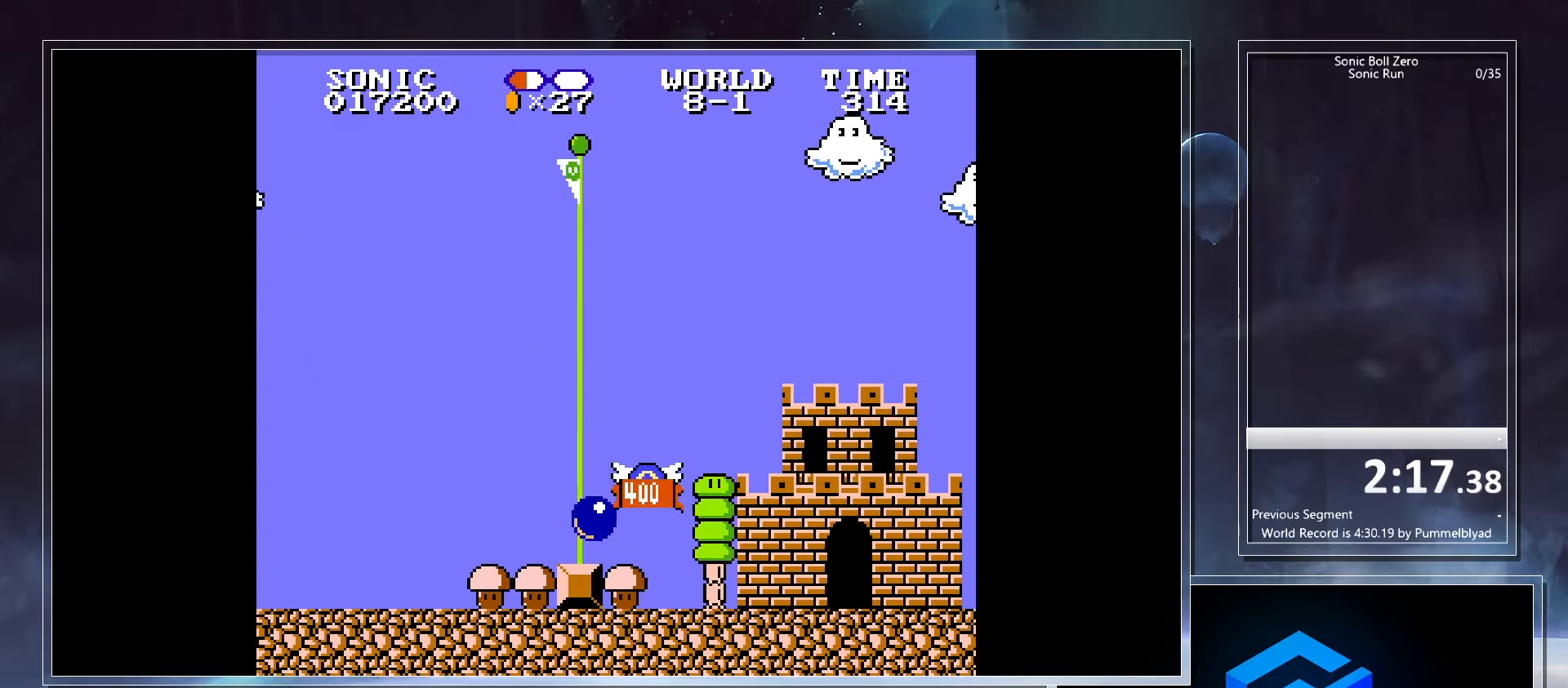
{"keys": ["left"], "events": [[350, "right", "up"], [400, "left", "down"]]}
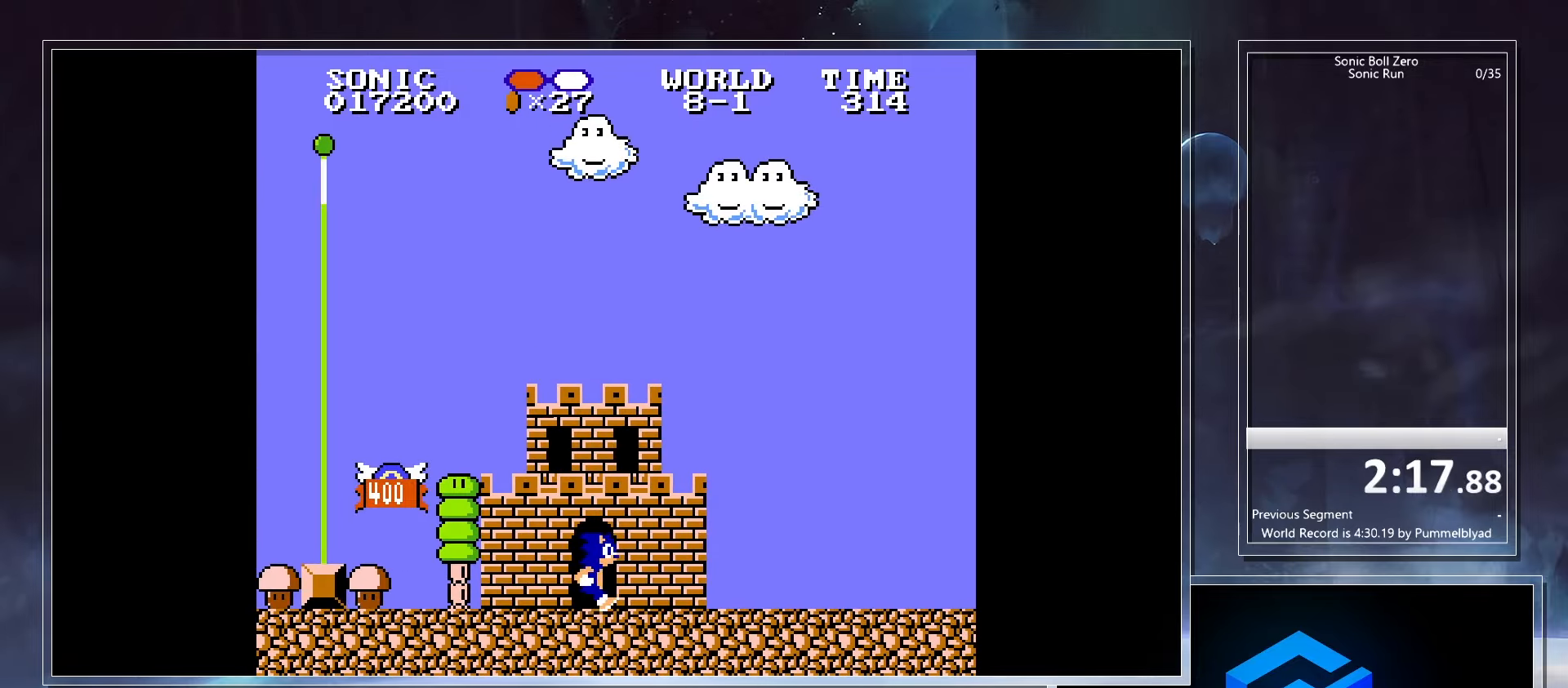
{"keys": [], "events": [[133, "left", "up"], [317, "left", "down"], [367, "left", "up"]]}